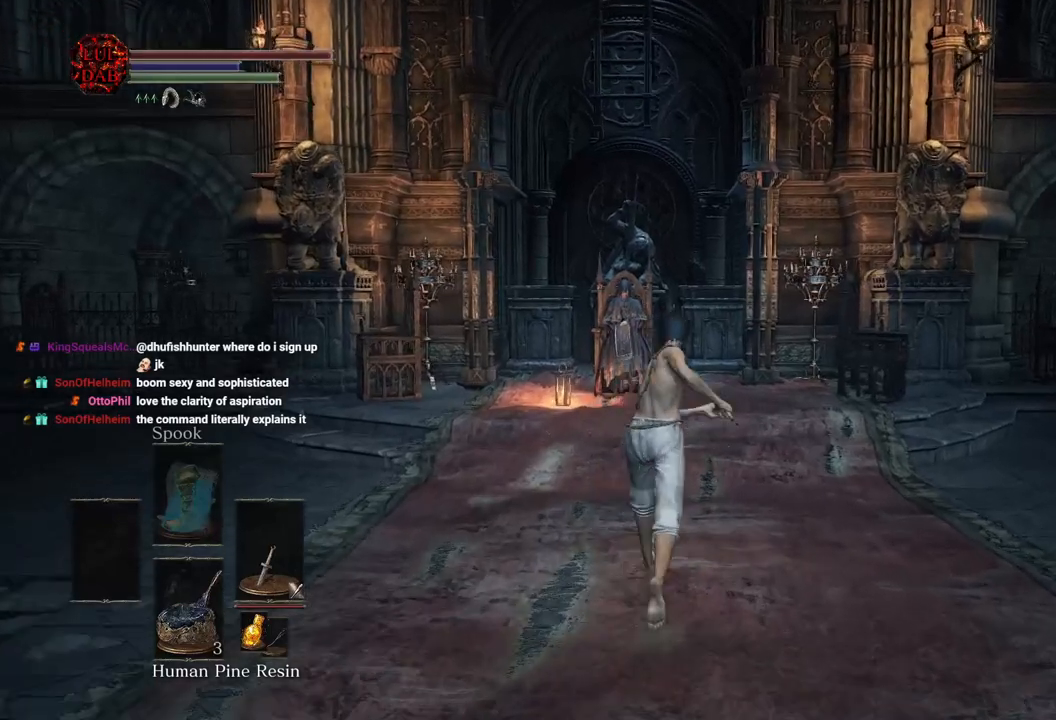
Gameplay with a controller (PlayStation layout); each line is a JSON object with the inputs held at the frame after it. "events" lists button and stick changes between this image and that frame as [ms after this image, input, new state], when the widget could be followed in between.
{"buttons": [], "left_stick": "up", "right_stick": "down", "events": [[83, "right_stick", "down-left"], [133, "right_stick", "down"], [267, "right_stick", "center"], [433, "right_stick", "down"]]}
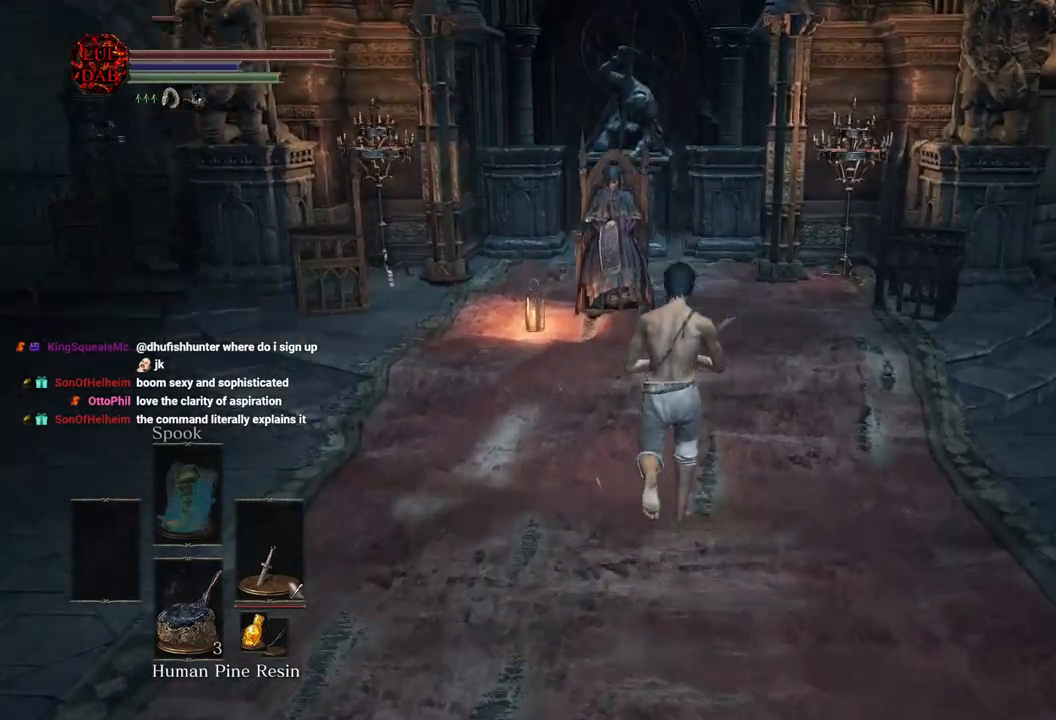
{"buttons": [], "left_stick": "center", "right_stick": "down-left", "events": [[267, "right_stick", "down-left"], [467, "left_stick", "center"]]}
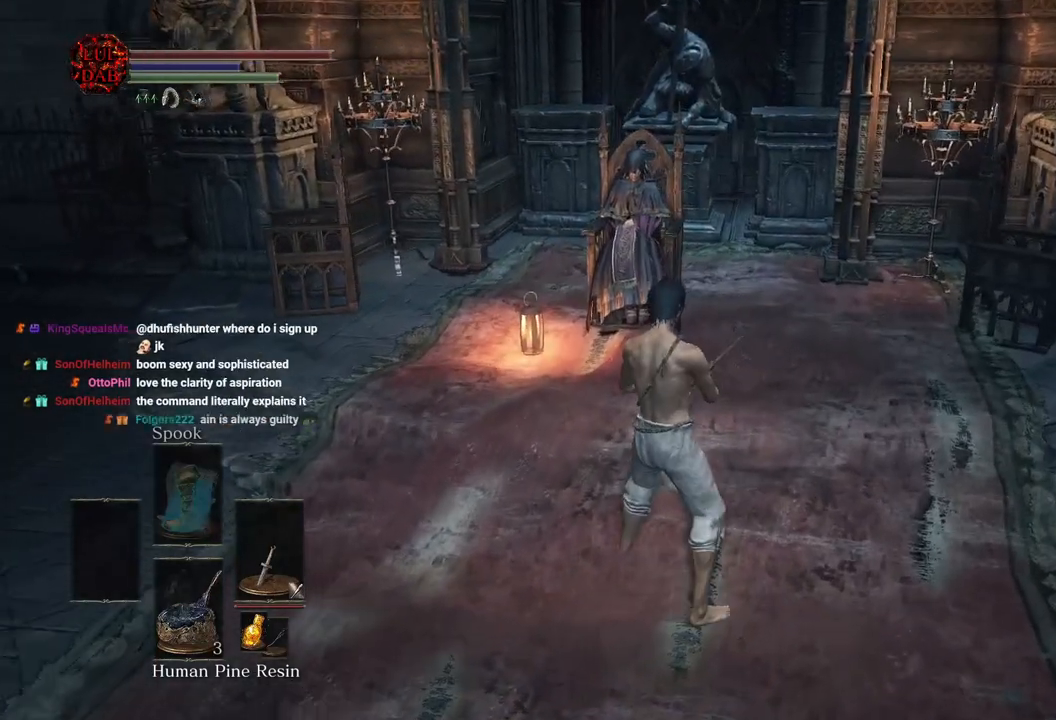
{"buttons": [], "left_stick": "up", "right_stick": "center", "events": [[283, "right_stick", "center"], [417, "left_stick", "up"]]}
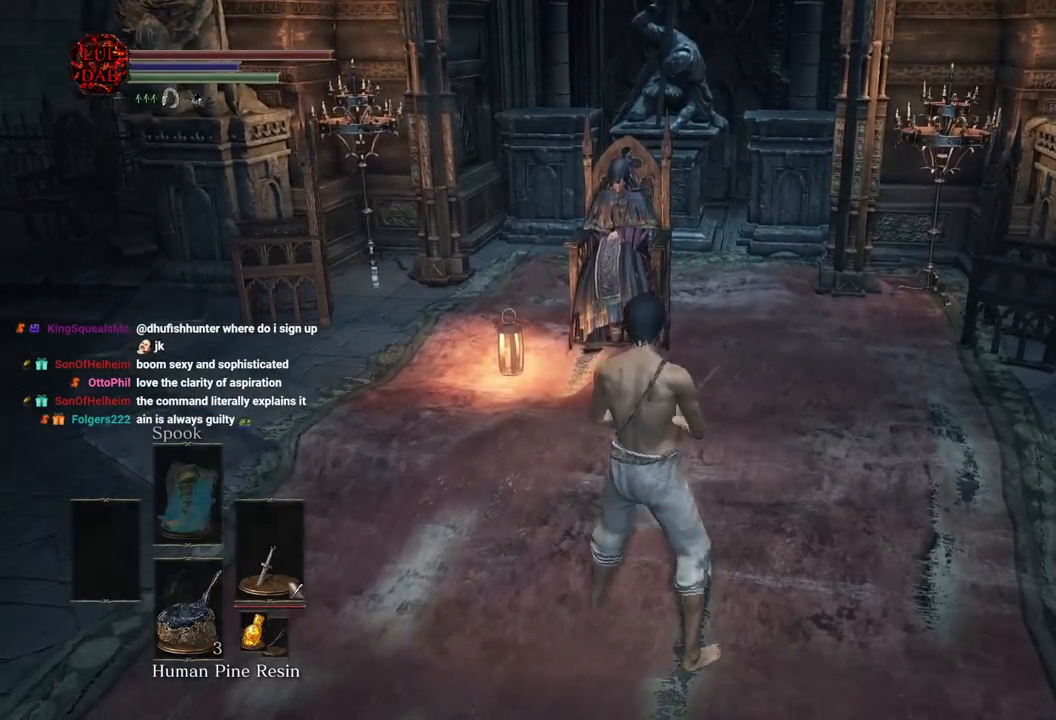
{"buttons": [], "left_stick": "down-right", "right_stick": "center", "events": [[267, "left_stick", "up-right"], [433, "left_stick", "down-right"]]}
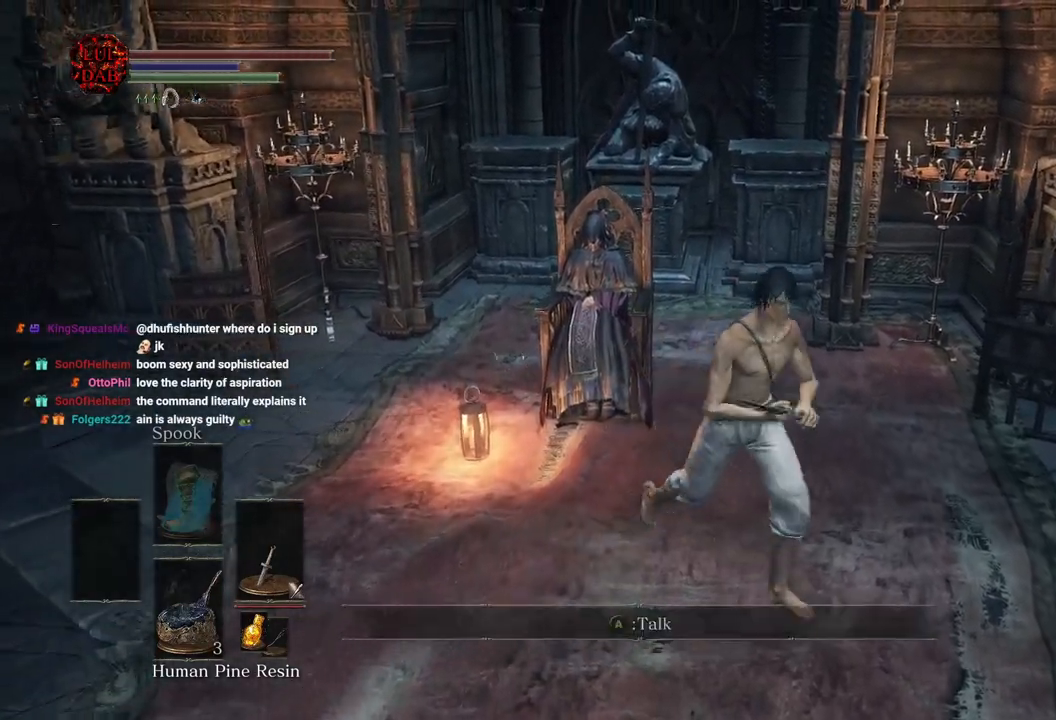
{"buttons": [], "left_stick": "down-right", "right_stick": "center", "events": [[67, "left_stick", "down-left"], [167, "left_stick", "up-left"], [250, "left_stick", "up"], [350, "left_stick", "right"], [500, "left_stick", "down-right"]]}
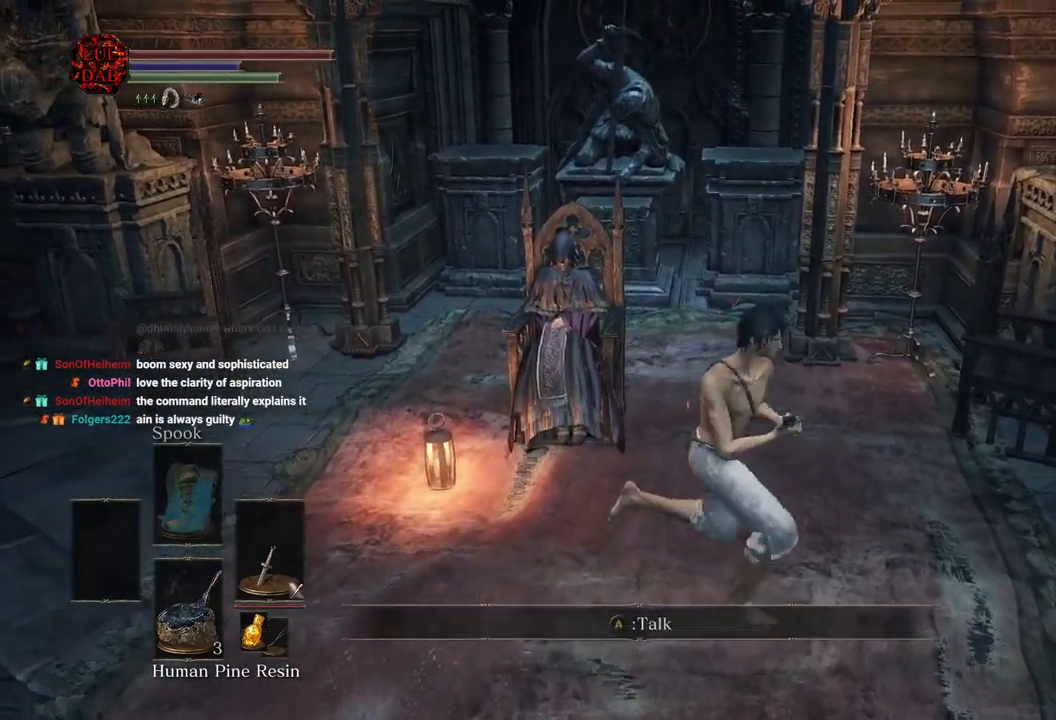
{"buttons": [], "left_stick": "up", "right_stick": "center", "events": [[167, "right_stick", "left"], [317, "left_stick", "down-left"], [450, "right_stick", "center"], [467, "left_stick", "up"]]}
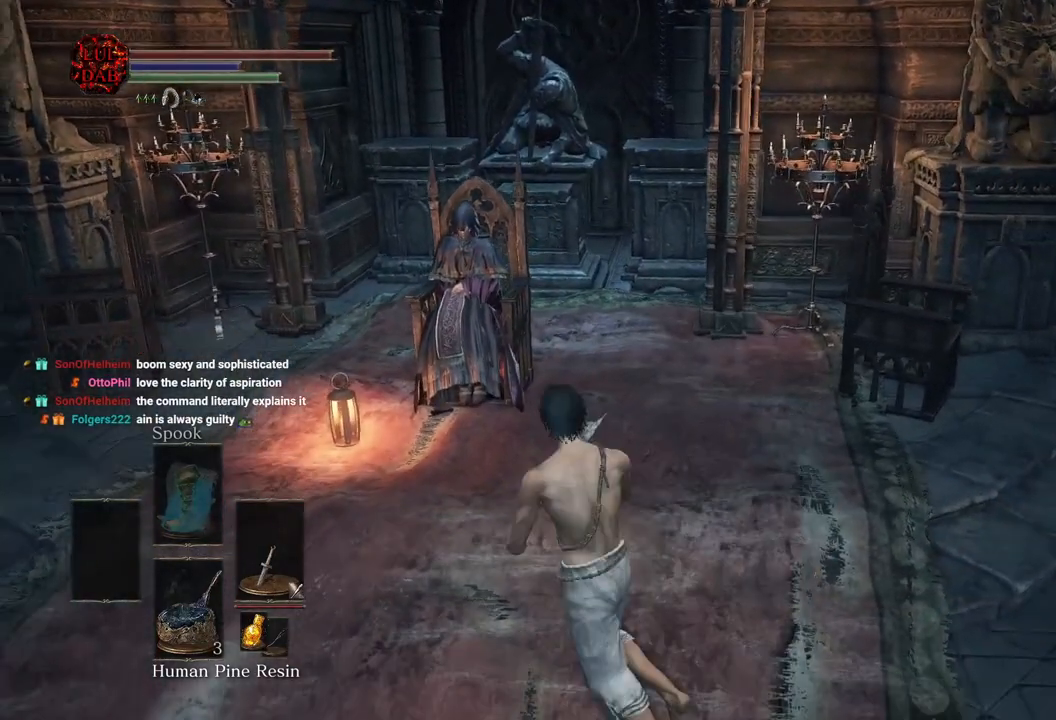
{"buttons": [], "left_stick": "up-left", "right_stick": "center", "events": [[83, "right_stick", "left"], [183, "left_stick", "right"], [333, "left_stick", "left"], [367, "right_stick", "center"], [483, "left_stick", "up-left"]]}
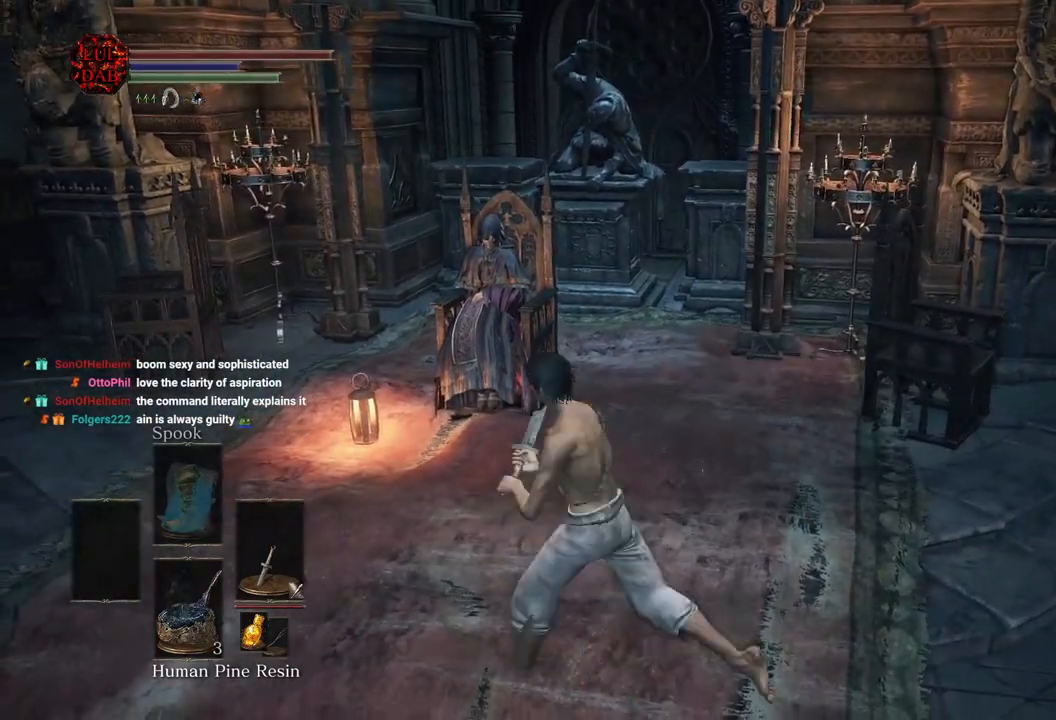
{"buttons": ["R2"], "left_stick": "up-left", "right_stick": "center", "events": [[67, "left_stick", "up"], [167, "R2", "down"], [250, "left_stick", "up-left"]]}
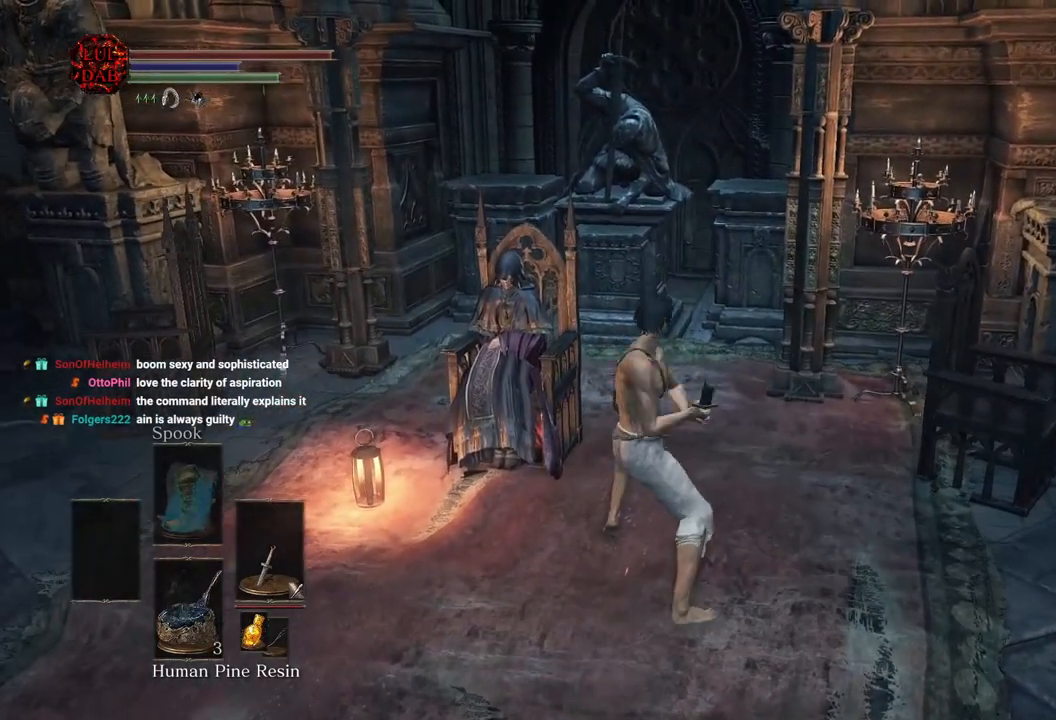
{"buttons": ["R2"], "left_stick": "left", "right_stick": "center", "events": [[133, "left_stick", "left"]]}
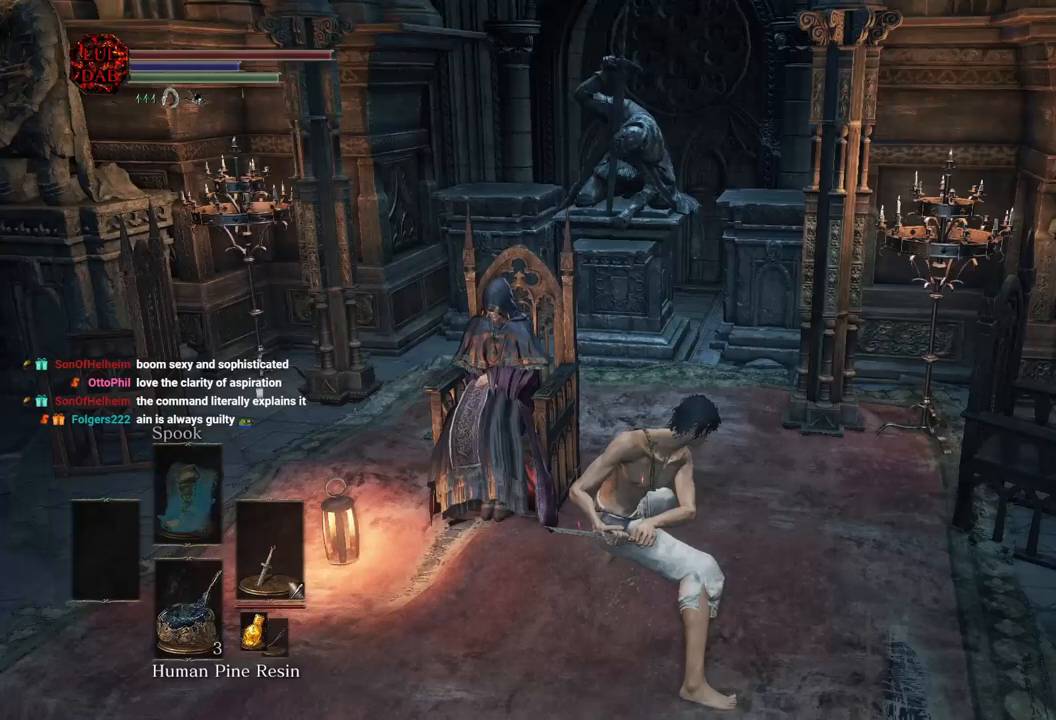
{"buttons": ["R2"], "left_stick": "left", "right_stick": "center", "events": []}
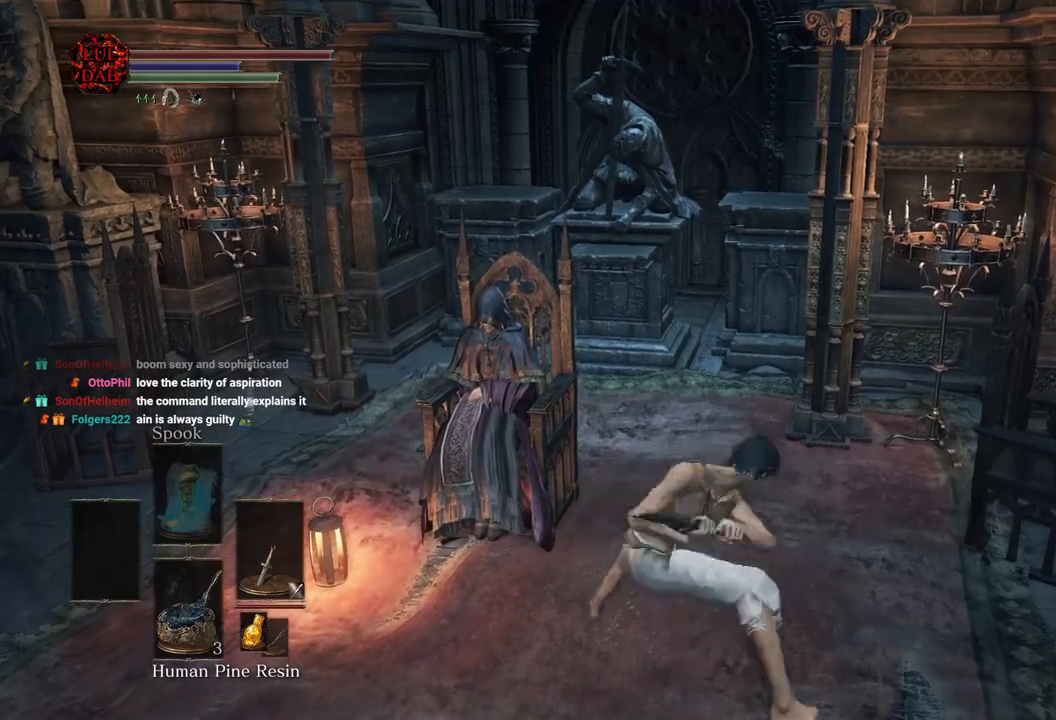
{"buttons": ["R2"], "left_stick": "up", "right_stick": "center", "events": [[500, "left_stick", "up"]]}
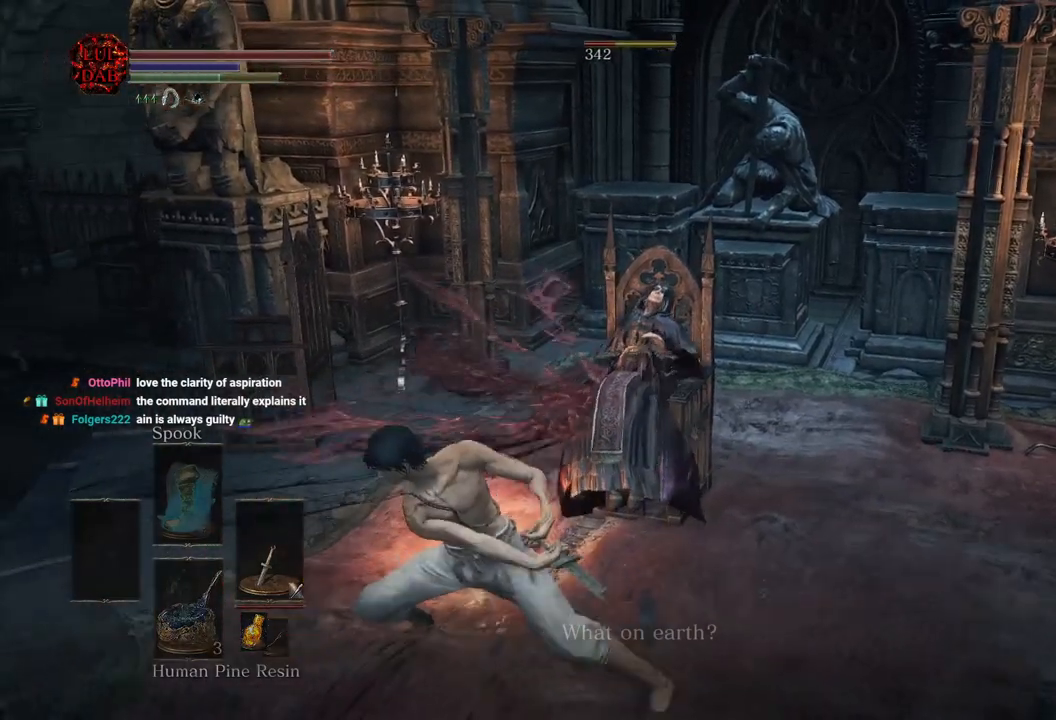
{"buttons": ["R2"], "left_stick": "up-right", "right_stick": "right", "events": [[50, "R2", "up"], [67, "right_stick", "right"], [133, "R2", "down"], [167, "left_stick", "up-right"]]}
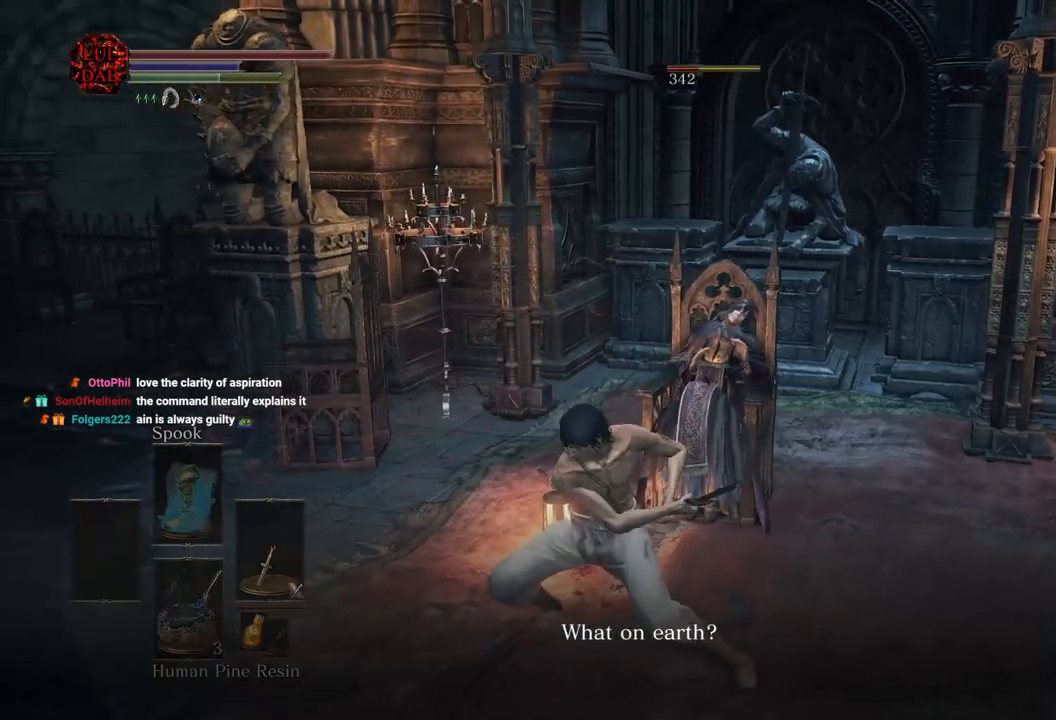
{"buttons": ["R2"], "left_stick": "up-right", "right_stick": "center", "events": [[150, "right_stick", "center"]]}
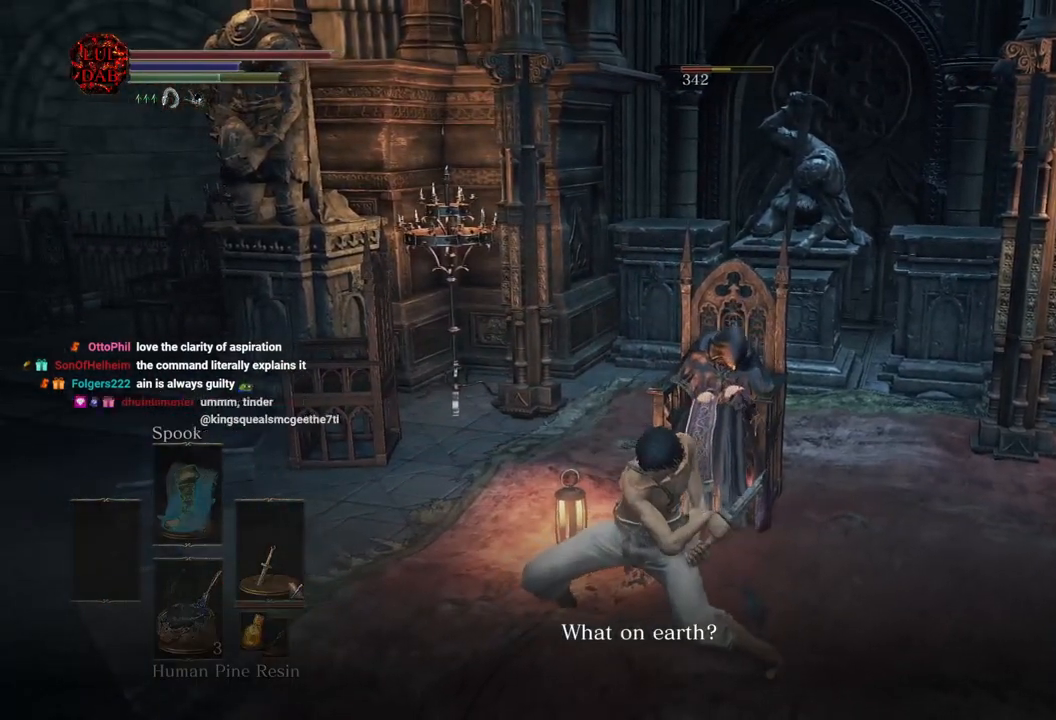
{"buttons": ["R2"], "left_stick": "up-right", "right_stick": "center", "events": []}
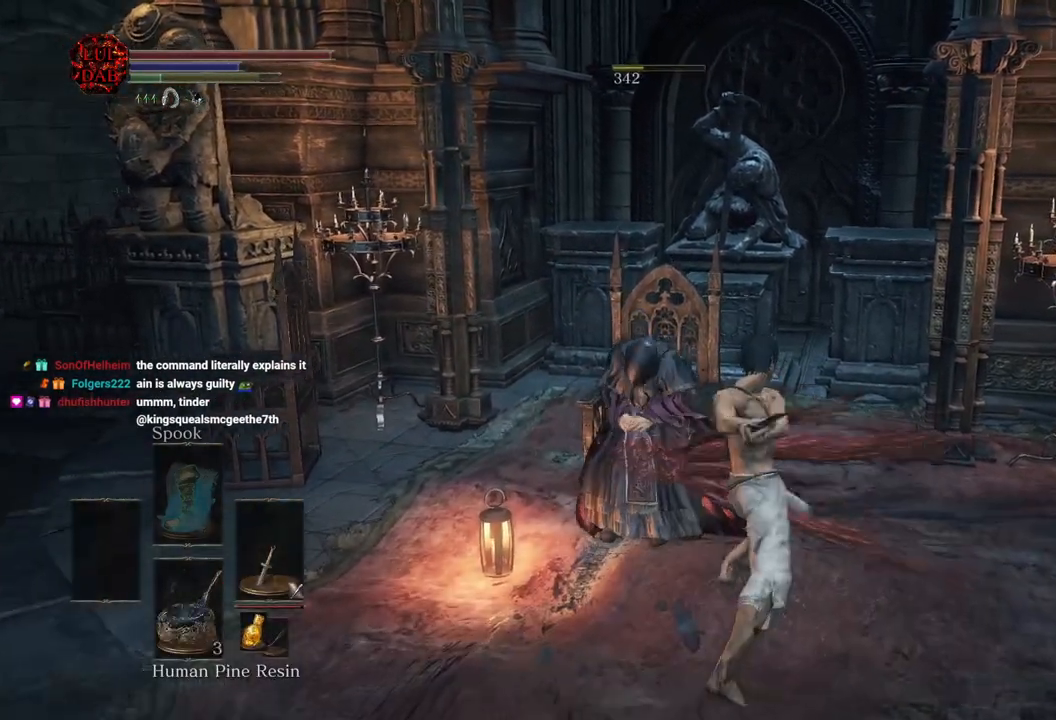
{"buttons": ["CROSS"], "left_stick": "down", "right_stick": "center", "events": [[50, "right_stick", "up-right"], [183, "left_stick", "right"], [200, "right_stick", "center"], [267, "R2", "up"], [333, "left_stick", "down-right"], [483, "CROSS", "down"], [483, "left_stick", "down"]]}
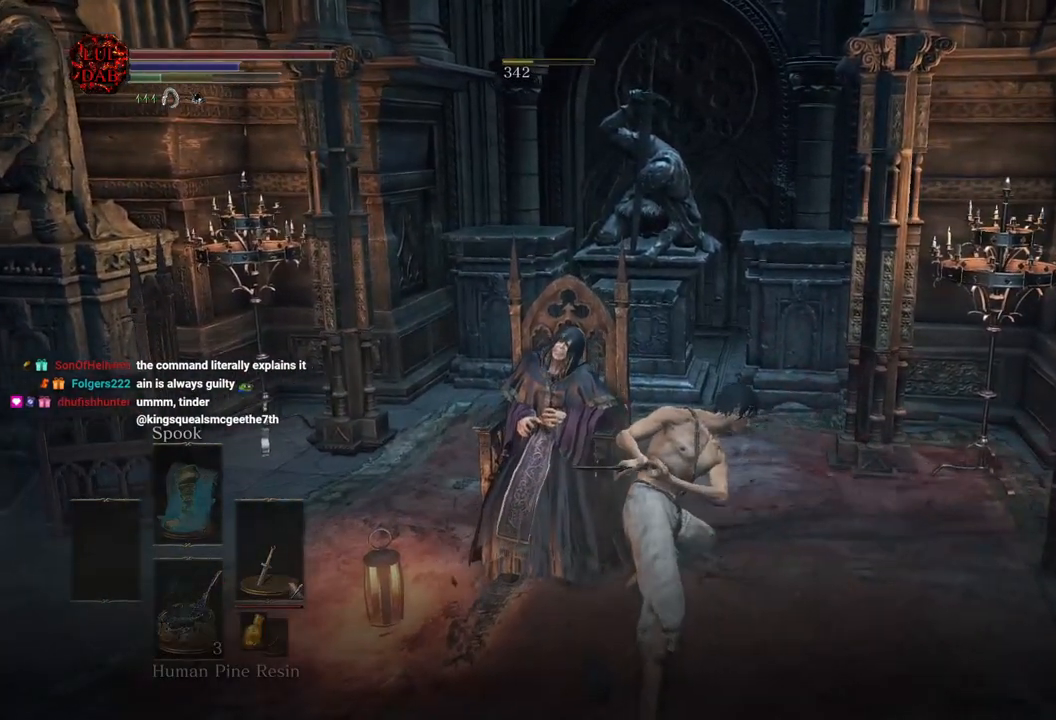
{"buttons": [], "left_stick": "center", "right_stick": "center", "events": [[50, "CROSS", "up"], [83, "left_stick", "down-left"], [150, "CROSS", "down"], [183, "left_stick", "left"], [233, "CROSS", "up"], [317, "CROSS", "down"], [333, "left_stick", "center"], [417, "CROSS", "up"]]}
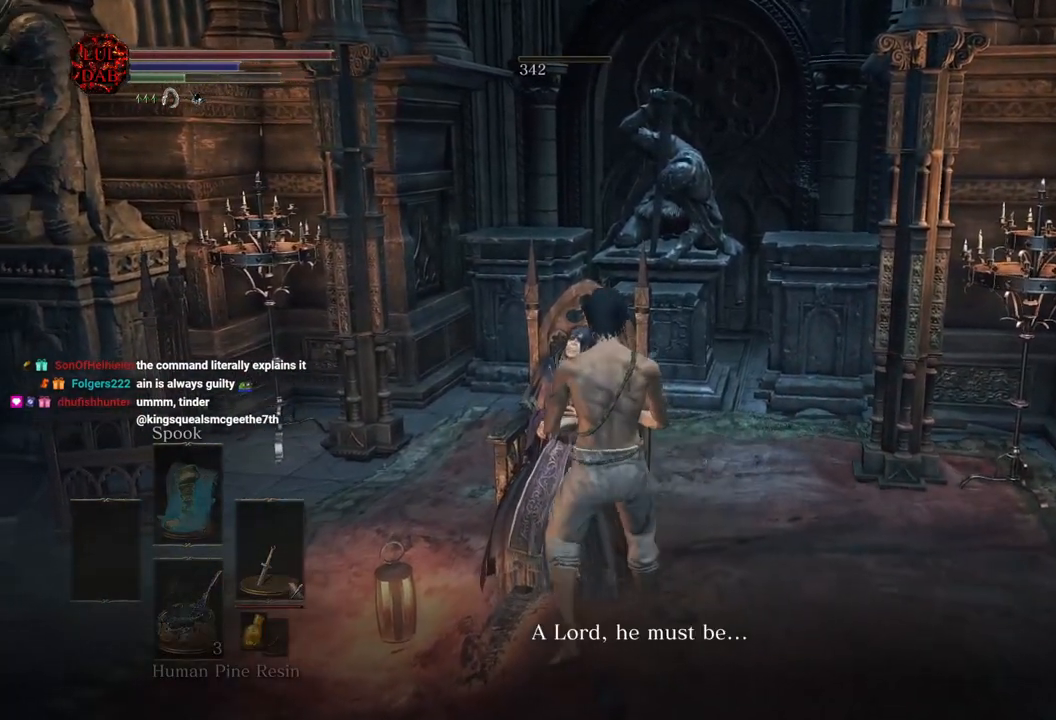
{"buttons": [], "left_stick": "up", "right_stick": "center", "events": [[17, "CROSS", "down"], [100, "CROSS", "up"], [117, "left_stick", "up-left"], [200, "CROSS", "down"], [283, "left_stick", "center"], [300, "CROSS", "up"], [400, "CROSS", "down"], [450, "left_stick", "up"], [483, "CROSS", "up"]]}
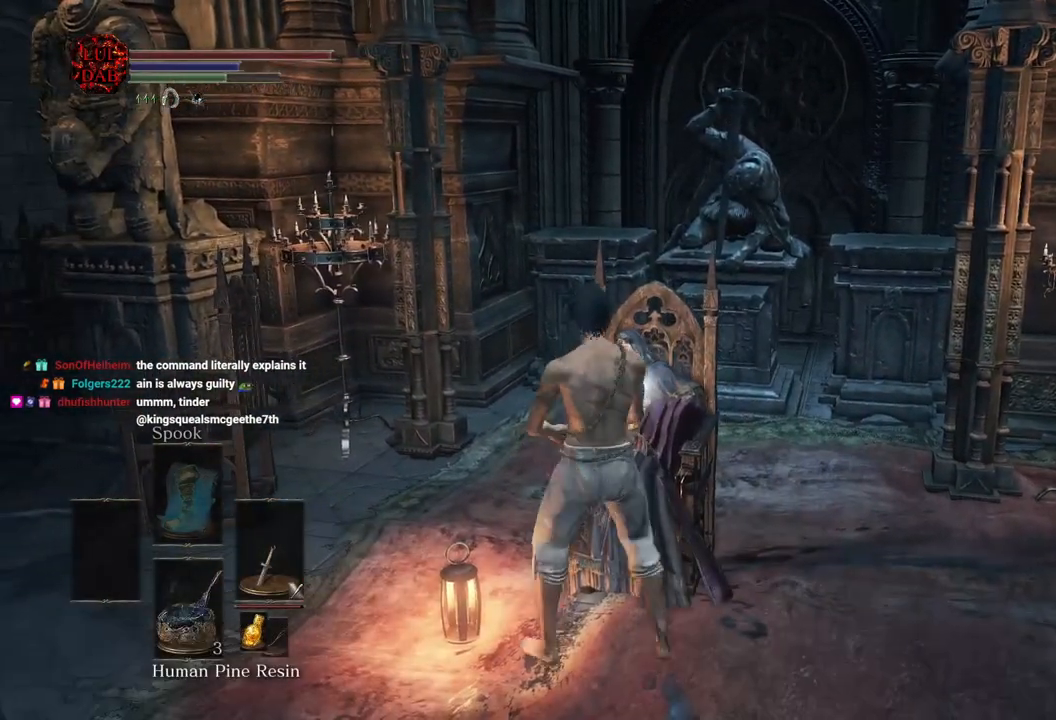
{"buttons": ["CROSS"], "left_stick": "center", "right_stick": "center", "events": [[83, "CROSS", "down"], [100, "left_stick", "center"], [183, "CROSS", "up"], [267, "left_stick", "up"], [283, "CROSS", "down"], [383, "CROSS", "up"], [467, "CROSS", "down"], [483, "left_stick", "center"]]}
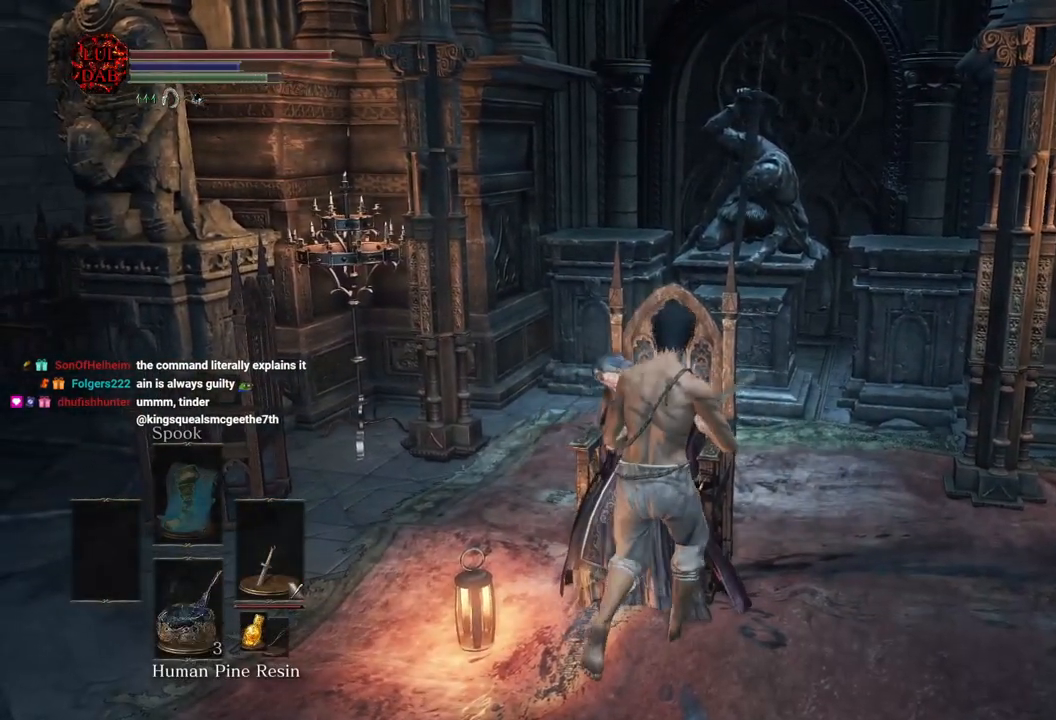
{"buttons": [], "left_stick": "center", "right_stick": "center", "events": [[67, "CROSS", "up"], [150, "left_stick", "up"], [167, "CROSS", "down"], [267, "CROSS", "up"], [367, "CROSS", "down"], [383, "left_stick", "center"], [467, "CROSS", "up"]]}
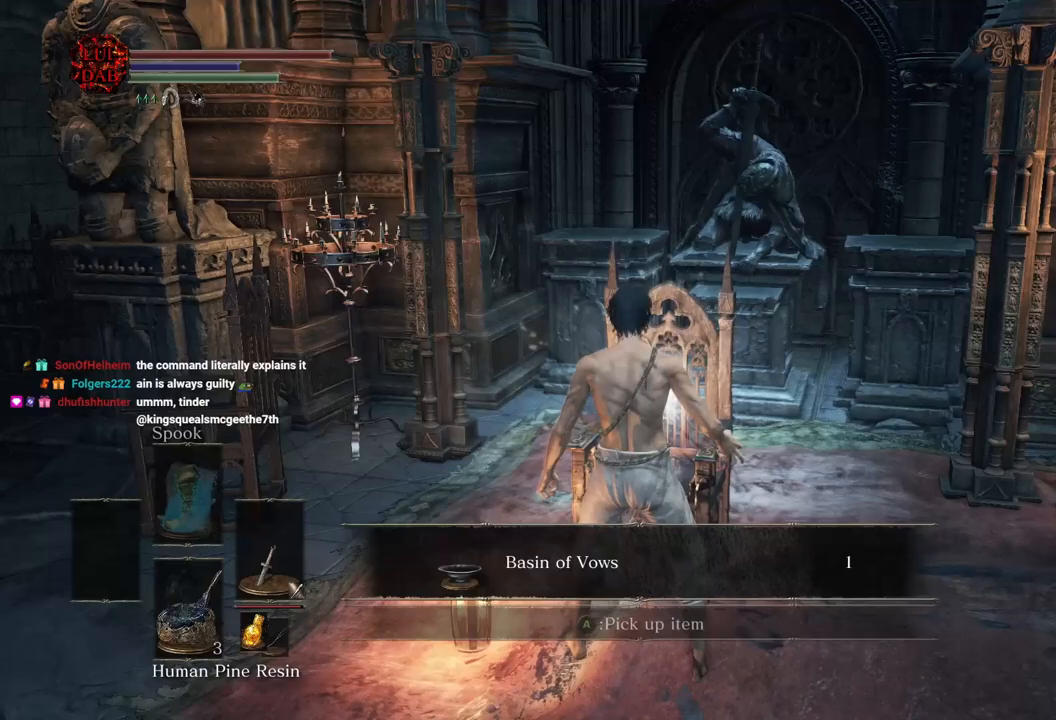
{"buttons": ["CROSS"], "left_stick": "center", "right_stick": "center", "events": [[67, "CROSS", "down"], [83, "left_stick", "up"], [167, "CROSS", "up"], [267, "CROSS", "down"], [267, "left_stick", "center"], [333, "CROSS", "up"], [450, "CROSS", "down"]]}
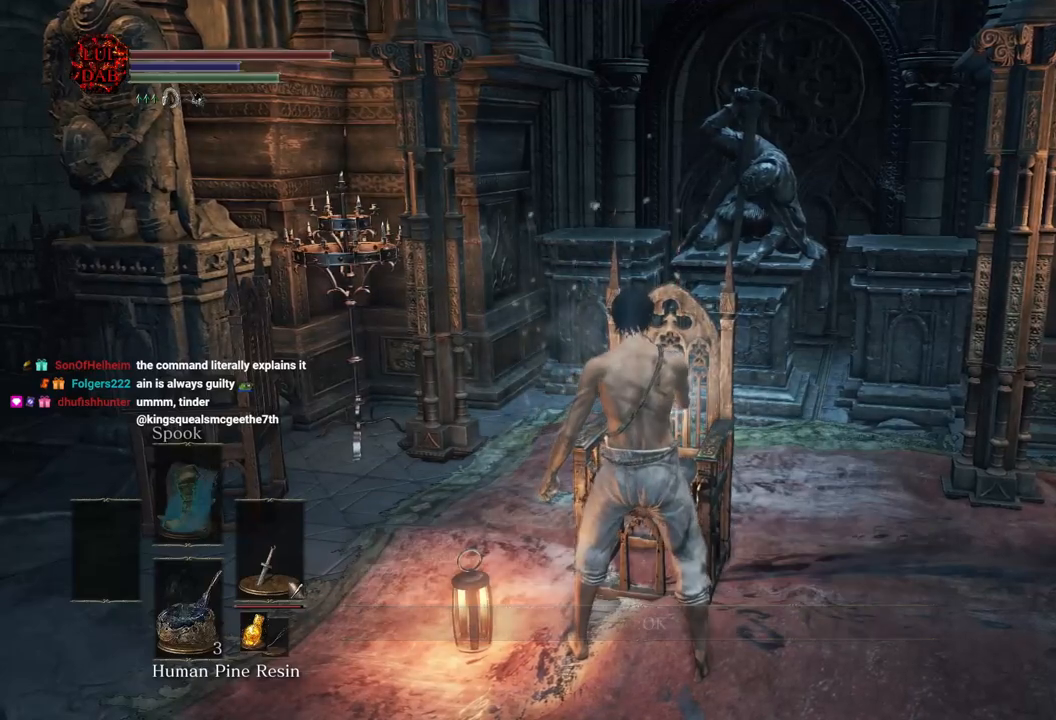
{"buttons": ["CROSS"], "left_stick": "up", "right_stick": "center", "events": [[33, "CROSS", "up"], [50, "left_stick", "up"], [117, "CROSS", "down"], [200, "CROSS", "up"], [300, "CROSS", "down"], [400, "CROSS", "up"], [500, "CROSS", "down"]]}
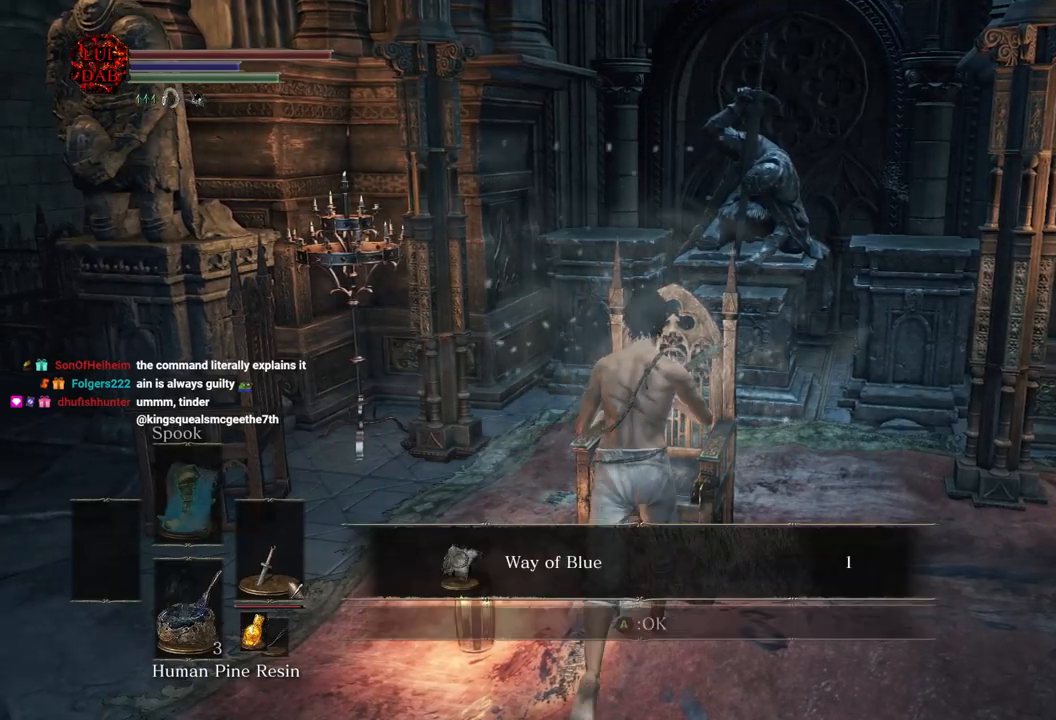
{"buttons": [], "left_stick": "up", "right_stick": "center", "events": [[100, "CROSS", "up"], [200, "CROSS", "down"], [283, "CROSS", "up"], [367, "CROSS", "down"], [450, "CROSS", "up"]]}
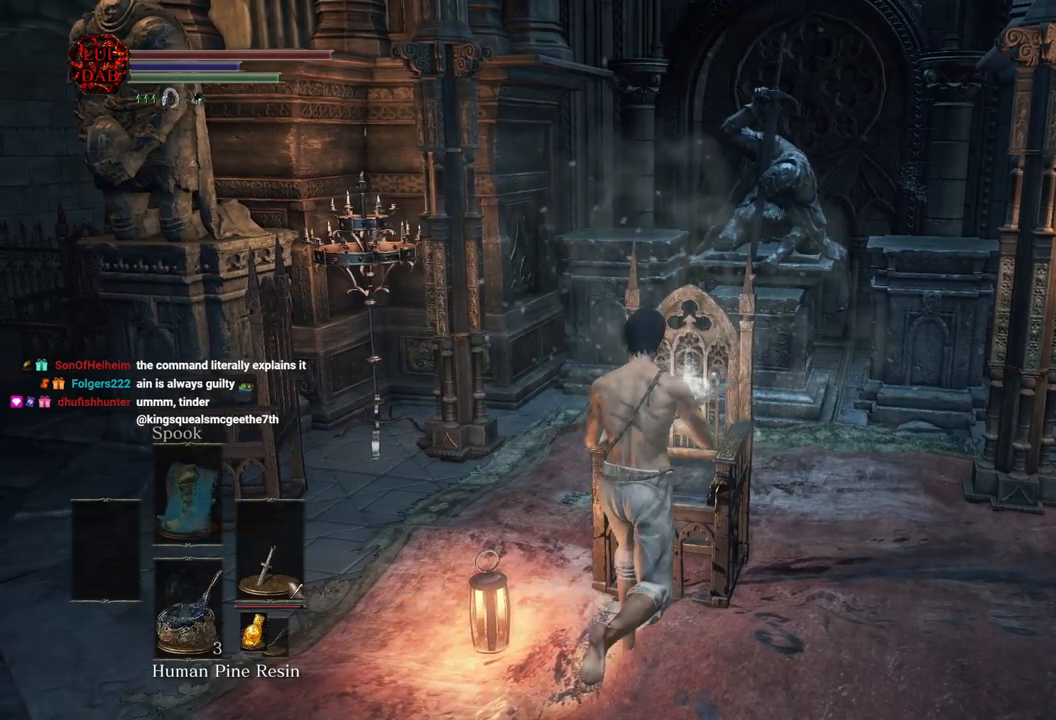
{"buttons": [], "left_stick": "up", "right_stick": "down", "events": [[83, "R1", "down"], [200, "right_stick", "down-right"], [267, "R1", "up"], [467, "right_stick", "down"]]}
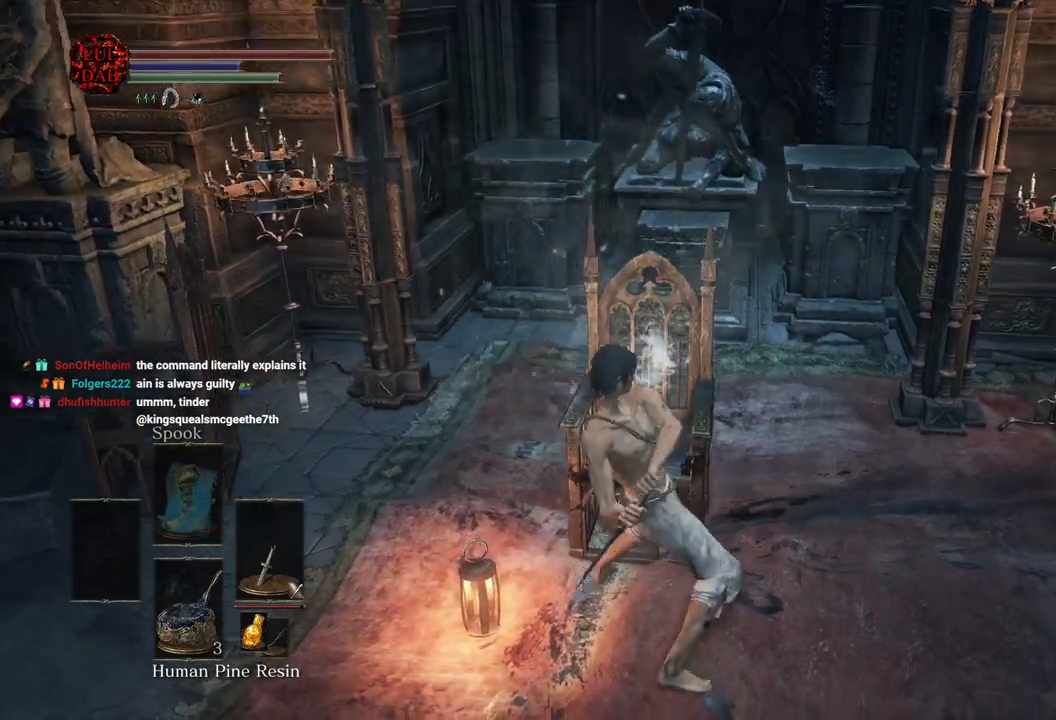
{"buttons": [], "left_stick": "down", "right_stick": "center"}
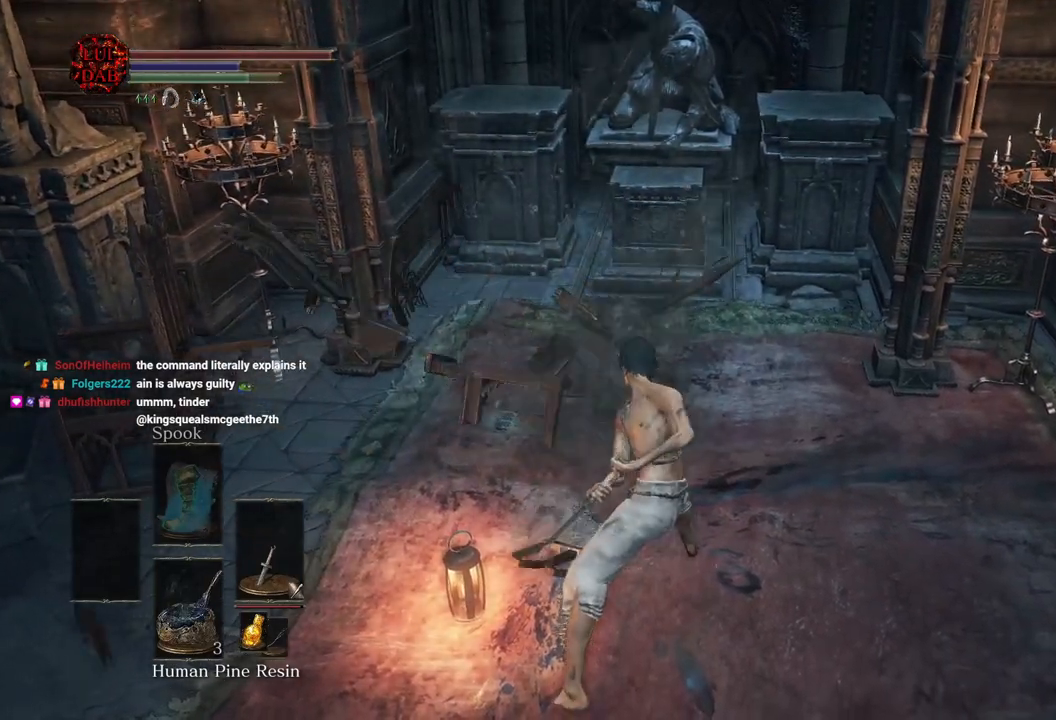
{"buttons": [], "left_stick": "center", "right_stick": "down-right", "events": [[83, "TRIANGLE", "down"], [233, "TRIANGLE", "up"], [267, "left_stick", "center"], [350, "left_stick", "up-right"], [467, "left_stick", "center"], [500, "right_stick", "down-right"]]}
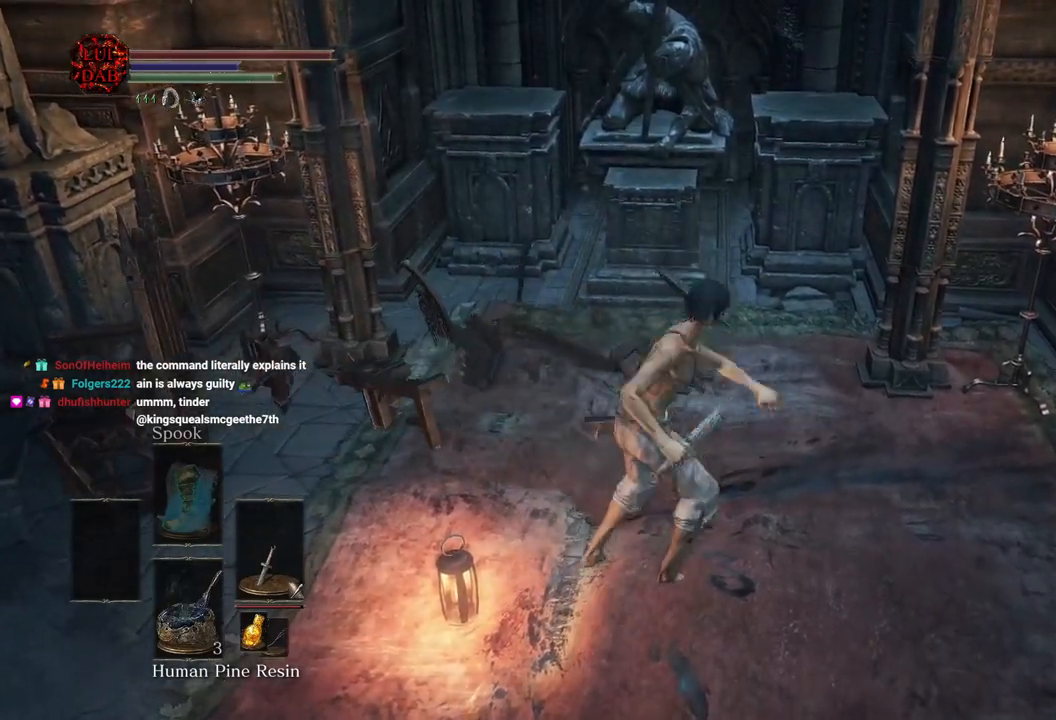
{"buttons": ["SQUARE"], "left_stick": "up", "right_stick": "center", "events": [[100, "left_stick", "up"], [283, "right_stick", "center"], [450, "SQUARE", "down"]]}
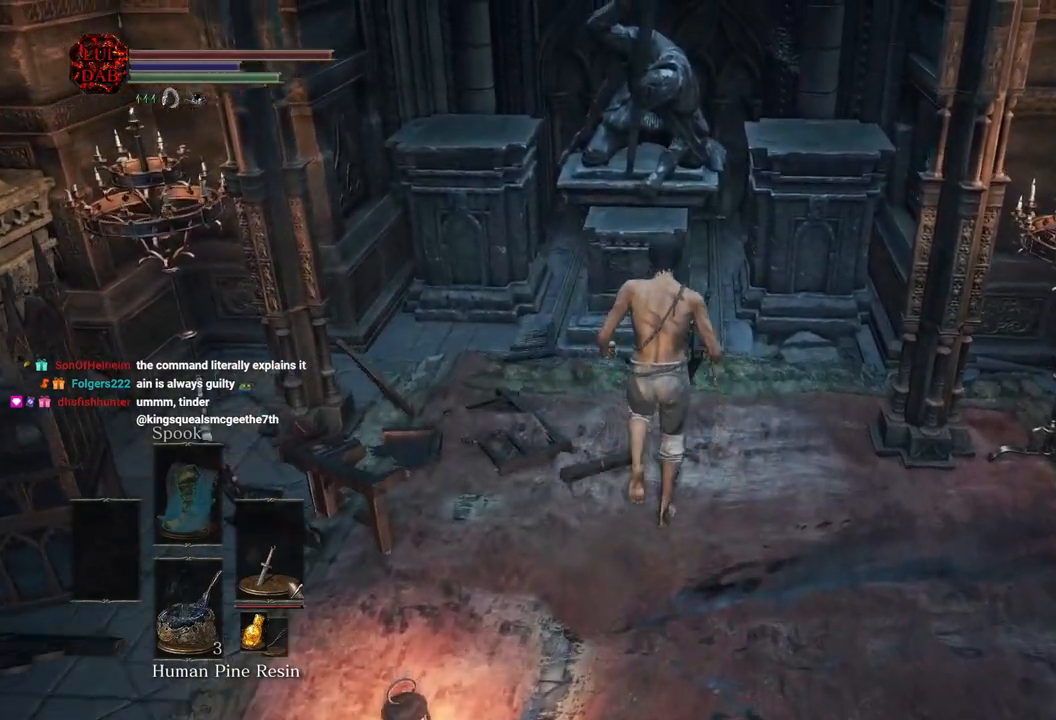
{"buttons": [], "left_stick": "center", "right_stick": "center", "events": [[100, "SQUARE", "up"], [283, "left_stick", "left"], [383, "left_stick", "down"], [500, "left_stick", "center"]]}